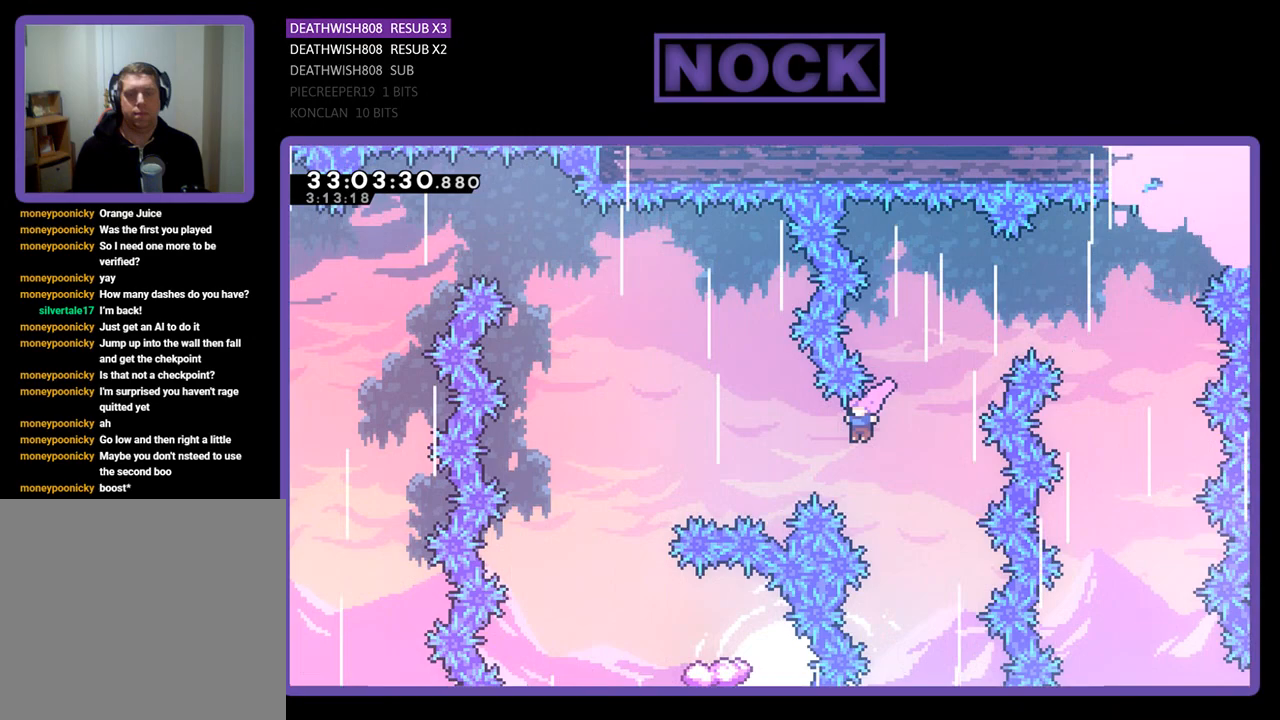
Gameplay with a controller (PlayStation layout); each line is a JSON object with the inputs held at the frame after it. "events" lists button and stick changes between this image and that frame as [ms after this image, input, new state], when the widget could be followed in between. Not read: right_stick.
{"buttons": ["R2"], "left_stick": "center", "events": [[133, "CIRCLE", "down"], [500, "CIRCLE", "up"], [500, "DPAD_LEFT", "up"]]}
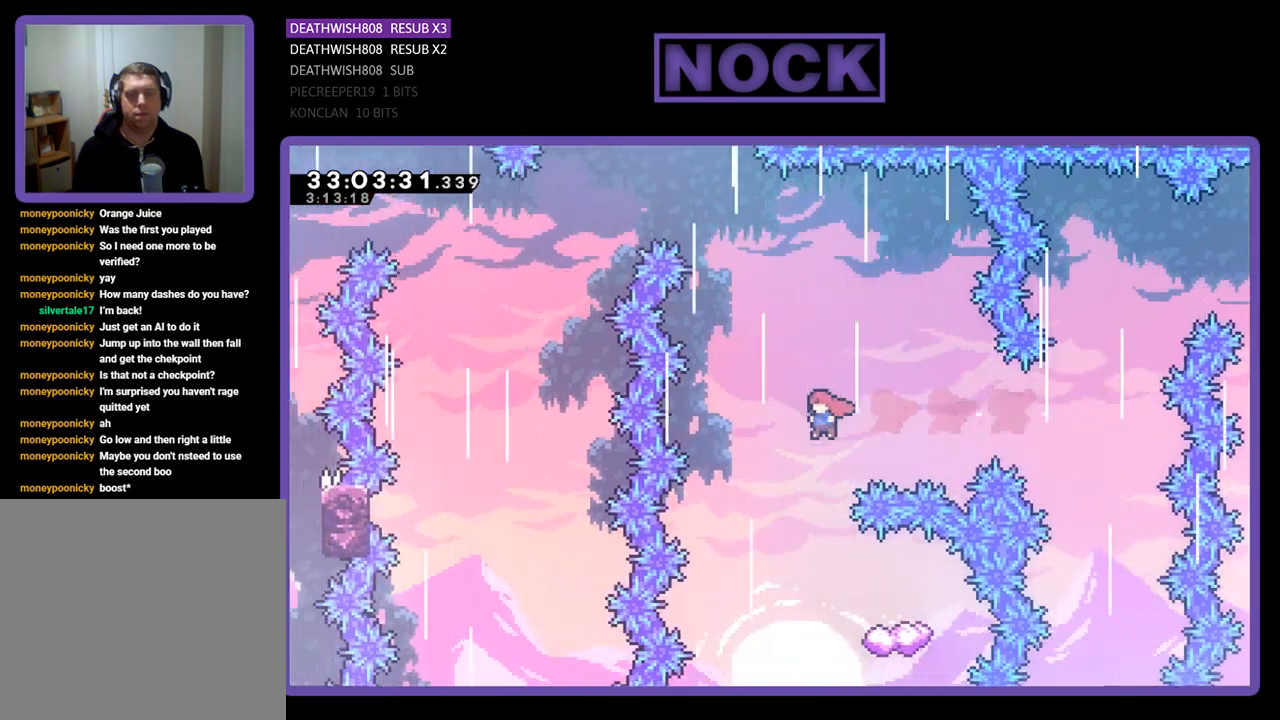
{"buttons": ["R2", "DPAD_RIGHT"], "left_stick": "center", "events": [[133, "DPAD_RIGHT", "down"]]}
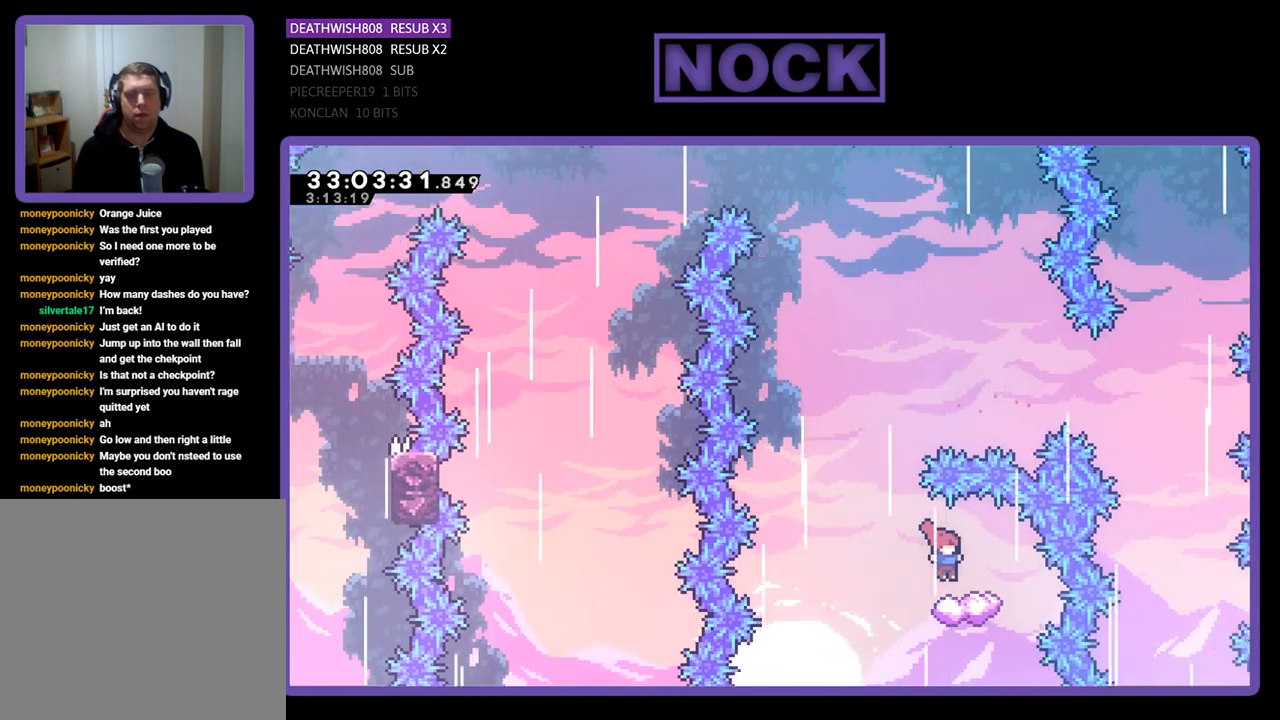
{"buttons": ["CROSS", "R2", "DPAD_UP"], "left_stick": "center", "events": [[33, "DPAD_RIGHT", "up"], [100, "DPAD_LEFT", "down"], [333, "CROSS", "down"], [400, "DPAD_UP", "down"], [467, "DPAD_LEFT", "up"]]}
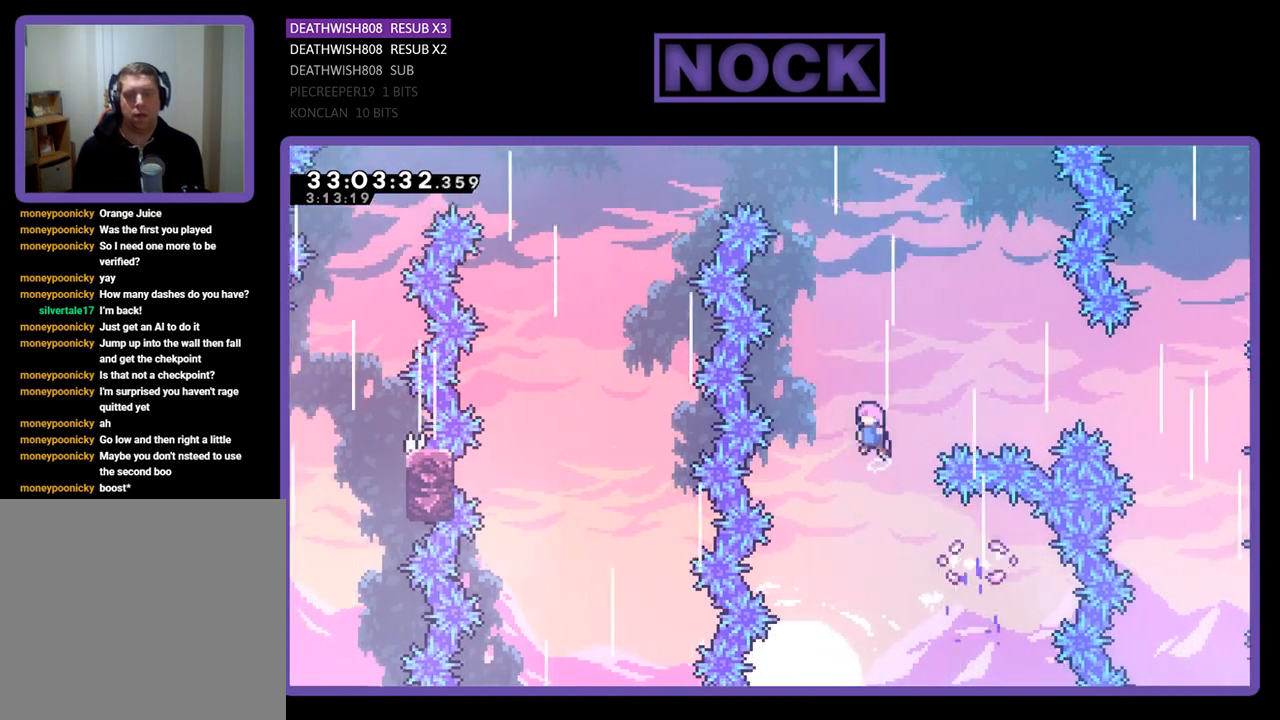
{"buttons": ["CIRCLE", "R2", "DPAD_UP"], "left_stick": "center", "events": [[400, "CROSS", "up"], [467, "CIRCLE", "down"]]}
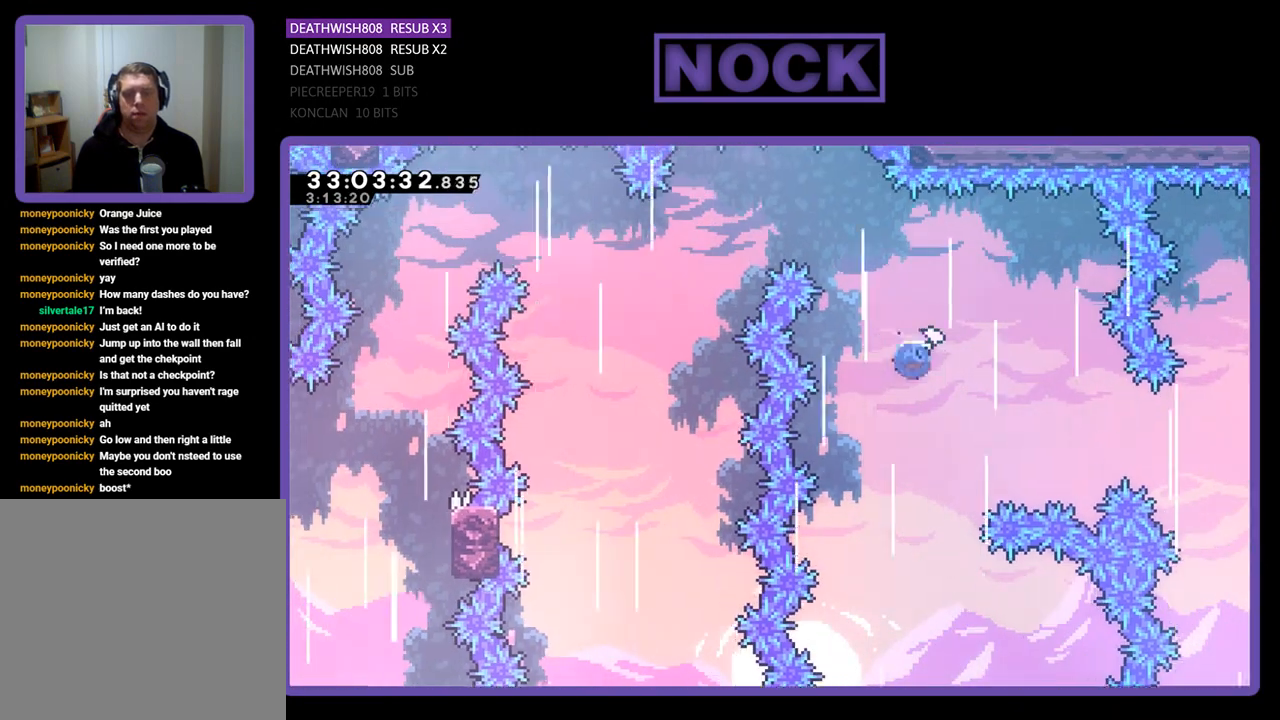
{"buttons": ["CIRCLE", "R2", "DPAD_UP", "DPAD_LEFT"], "left_stick": "center", "events": [[33, "DPAD_LEFT", "down"]]}
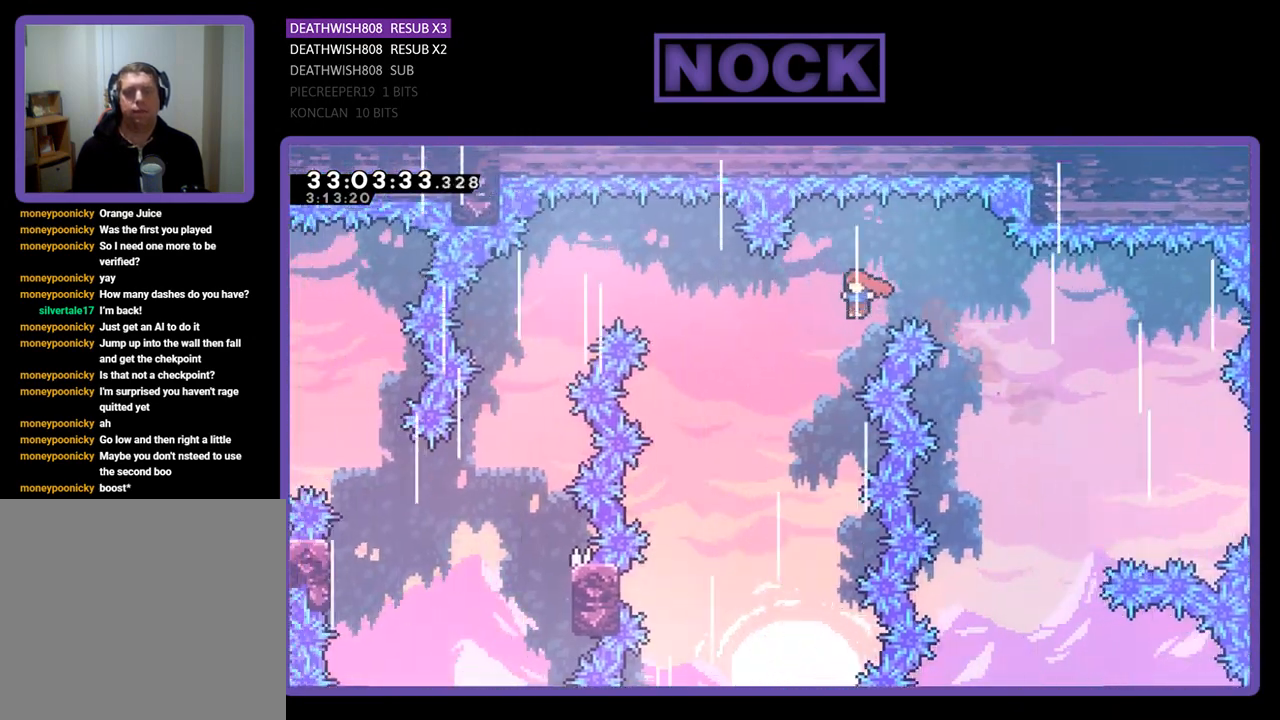
{"buttons": ["CIRCLE", "R2", "DPAD_UP", "DPAD_LEFT"], "left_stick": "center", "events": [[67, "CIRCLE", "up"], [300, "CIRCLE", "down"]]}
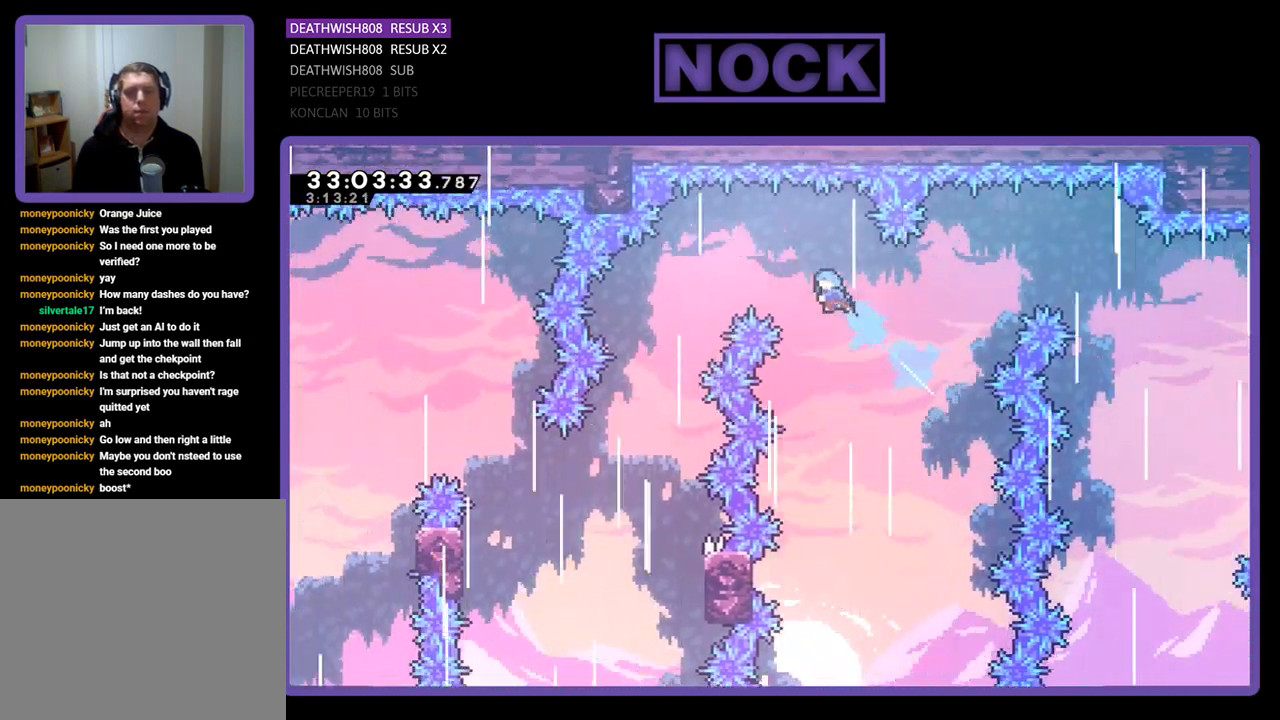
{"buttons": ["R2", "DPAD_UP", "DPAD_LEFT"], "left_stick": "center", "events": [[367, "CIRCLE", "up"]]}
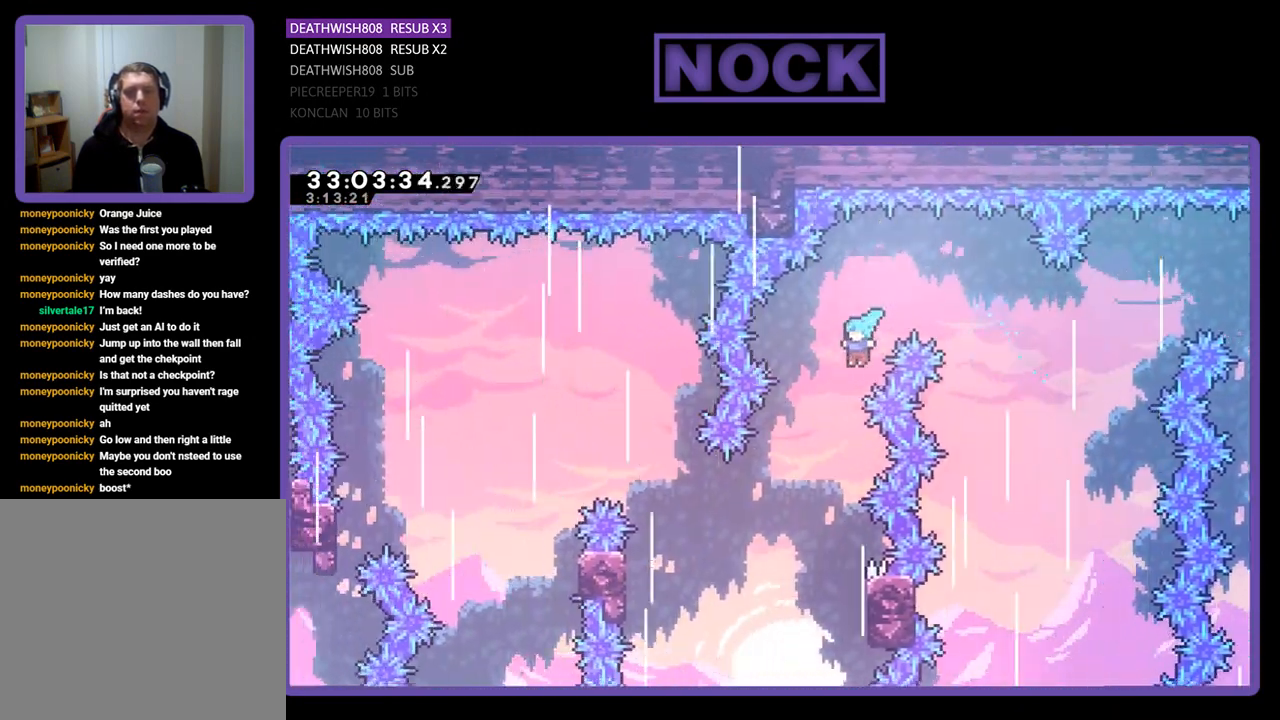
{"buttons": ["R2", "DPAD_RIGHT"], "left_stick": "center", "events": [[67, "DPAD_LEFT", "up"], [67, "DPAD_UP", "up"], [500, "DPAD_RIGHT", "down"]]}
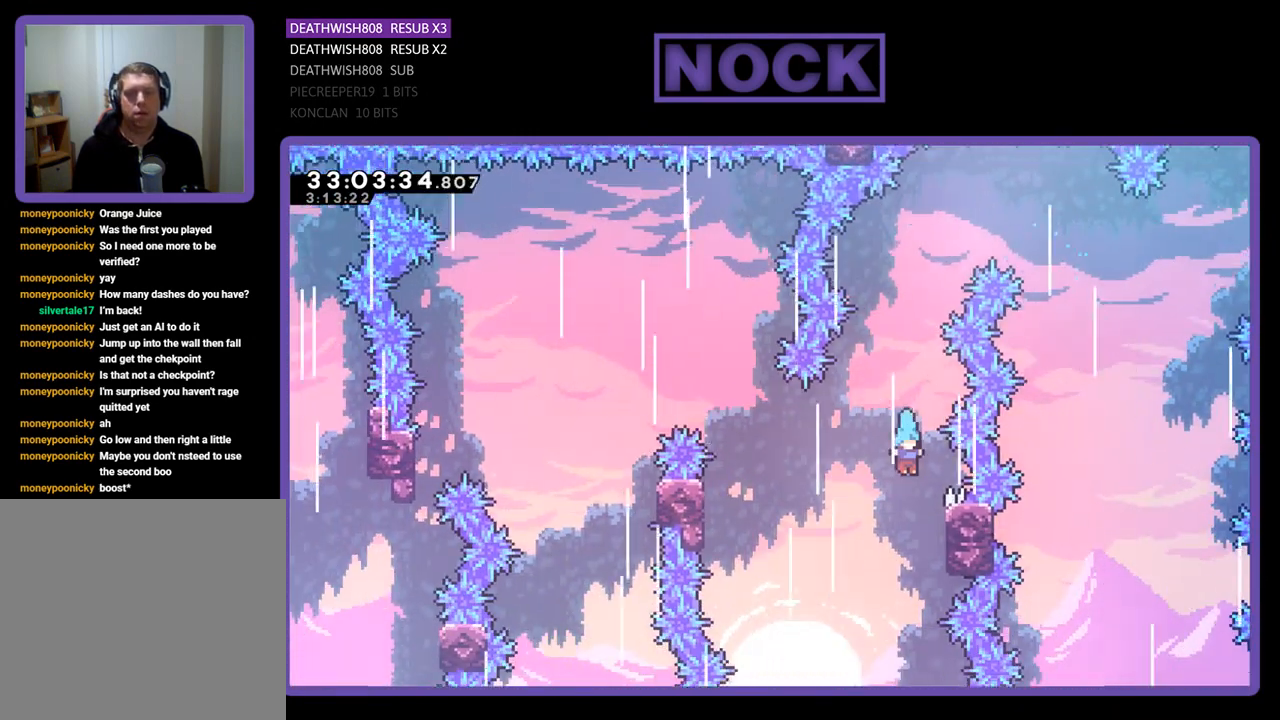
{"buttons": ["R2", "DPAD_LEFT"], "left_stick": "center", "events": [[233, "DPAD_RIGHT", "up"], [467, "DPAD_LEFT", "down"]]}
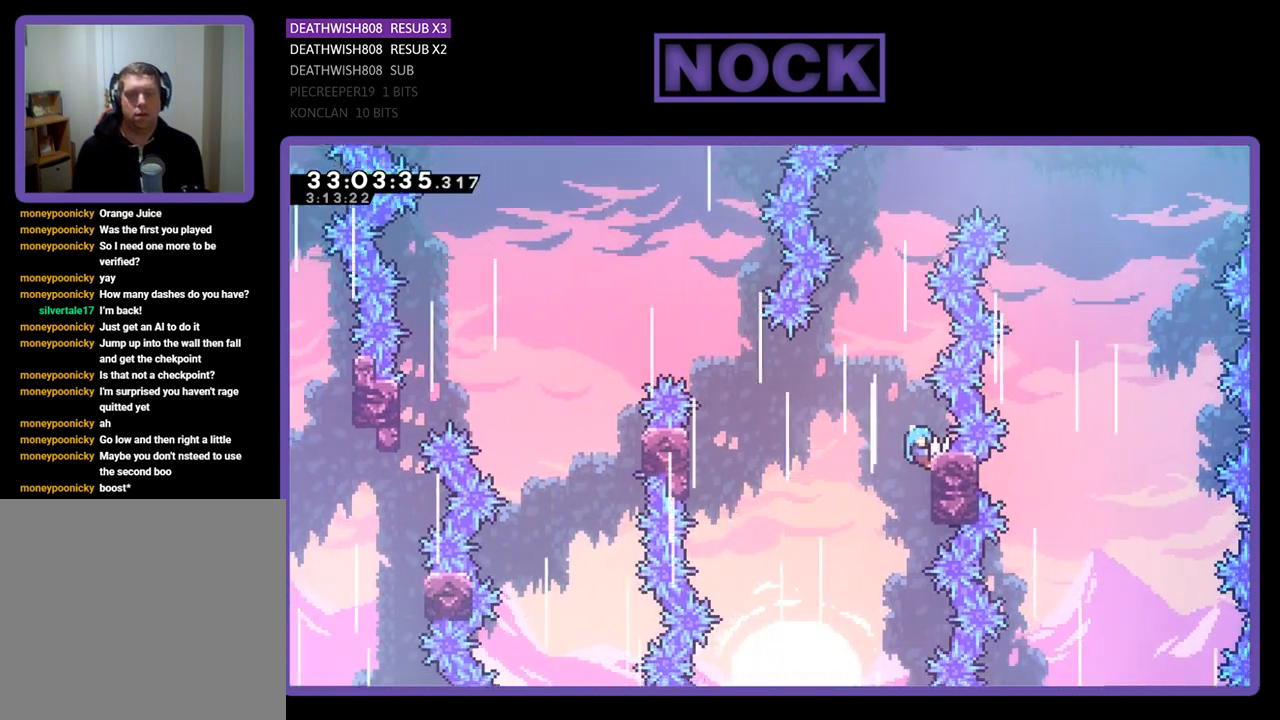
{"buttons": ["R2", "DPAD_LEFT"], "left_stick": "center", "events": [[100, "CROSS", "down"], [267, "DPAD_DOWN", "down"], [333, "CROSS", "up"], [500, "DPAD_DOWN", "up"]]}
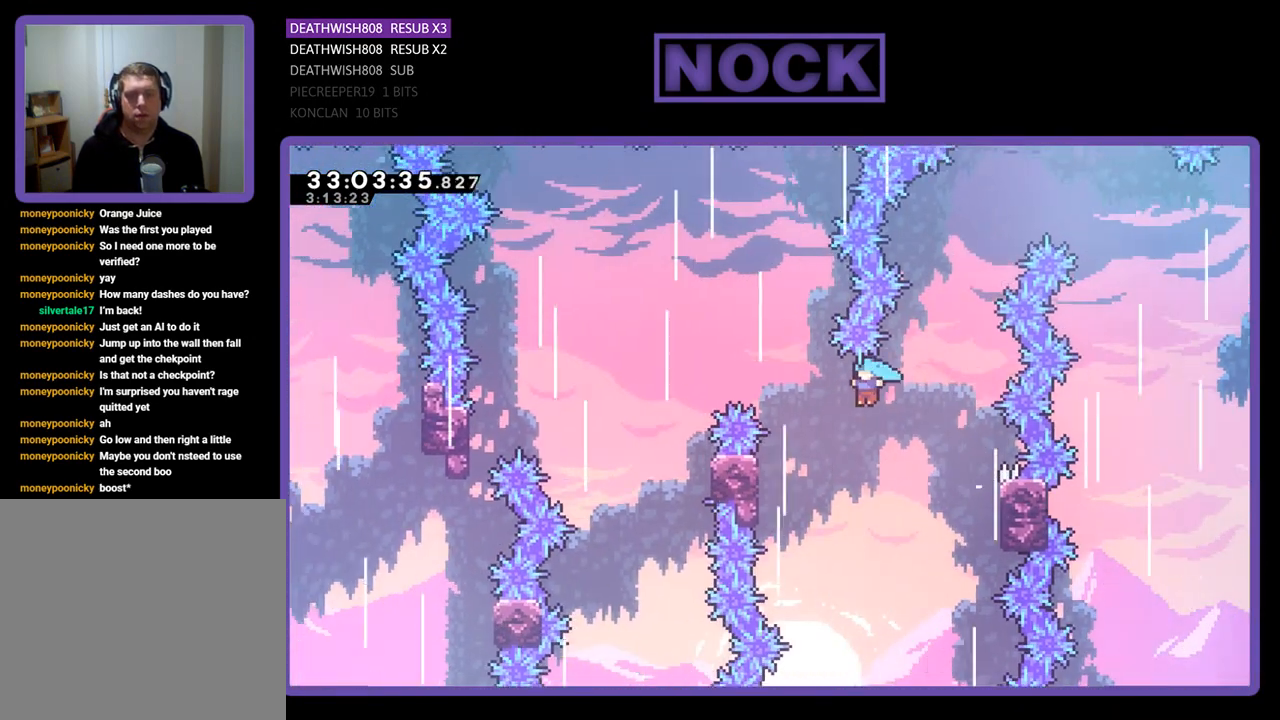
{"buttons": ["R2", "DPAD_UP", "DPAD_LEFT"], "left_stick": "center", "events": [[133, "DPAD_UP", "down"]]}
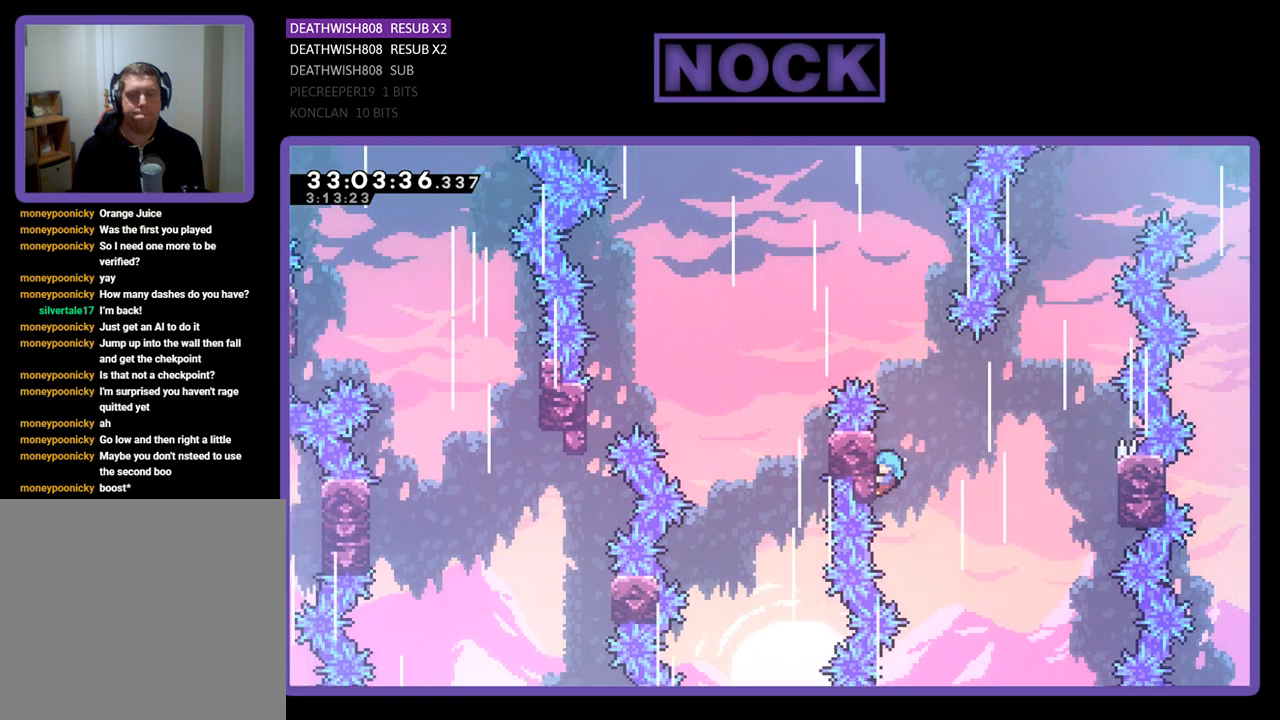
{"buttons": ["R2", "DPAD_UP"], "left_stick": "center", "events": [[33, "DPAD_LEFT", "up"], [200, "DPAD_UP", "up"], [367, "DPAD_UP", "down"]]}
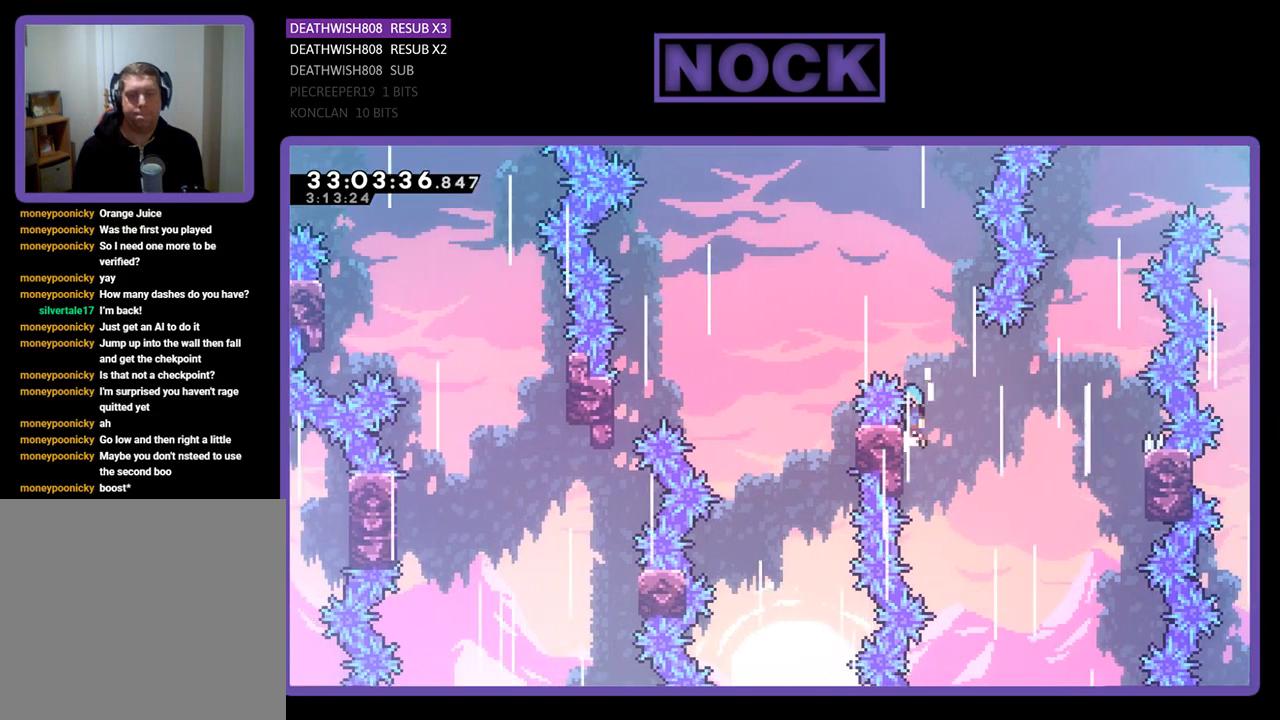
{"buttons": ["CROSS", "R2", "DPAD_UP", "DPAD_LEFT"], "left_stick": "center", "events": [[33, "CROSS", "down"], [300, "DPAD_LEFT", "down"]]}
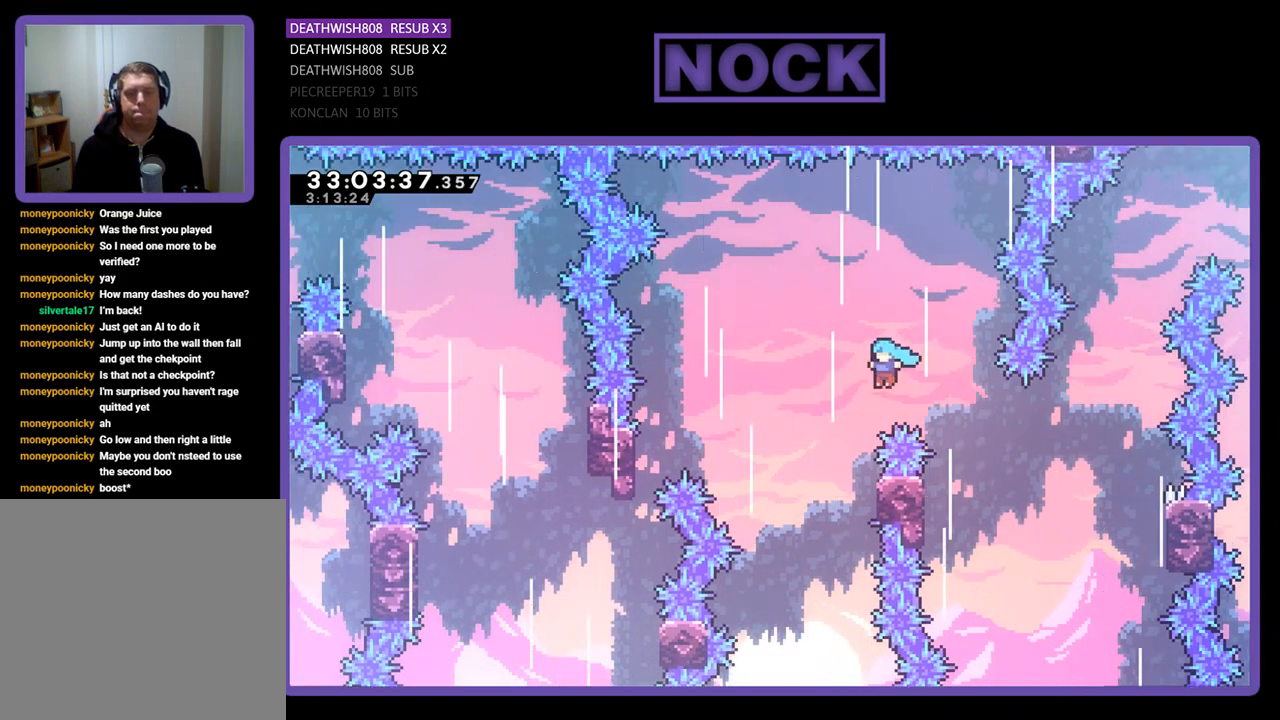
{"buttons": ["R2", "DPAD_UP", "DPAD_RIGHT"], "left_stick": "center", "events": [[67, "DPAD_UP", "up"], [133, "DPAD_LEFT", "up"], [233, "CROSS", "up"], [233, "DPAD_RIGHT", "down"], [433, "DPAD_UP", "down"]]}
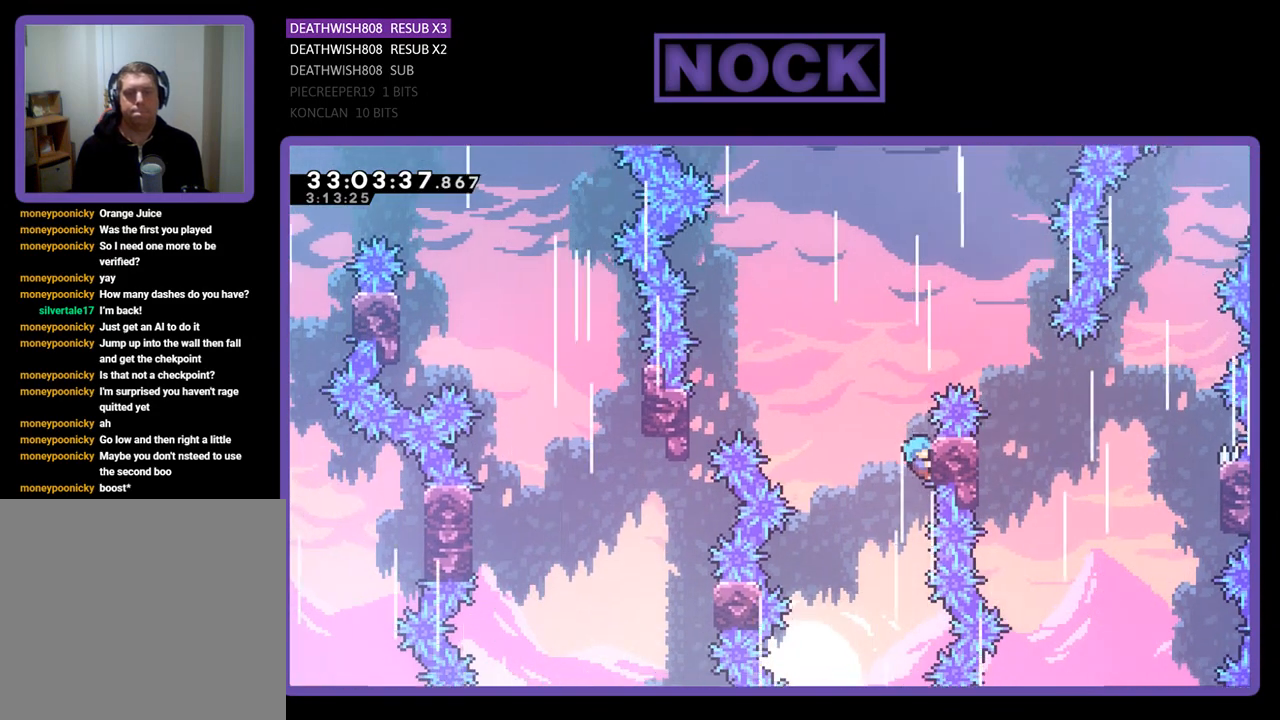
{"buttons": ["R2", "DPAD_LEFT"], "left_stick": "center", "events": [[100, "DPAD_RIGHT", "up"], [267, "DPAD_UP", "up"], [433, "DPAD_LEFT", "down"]]}
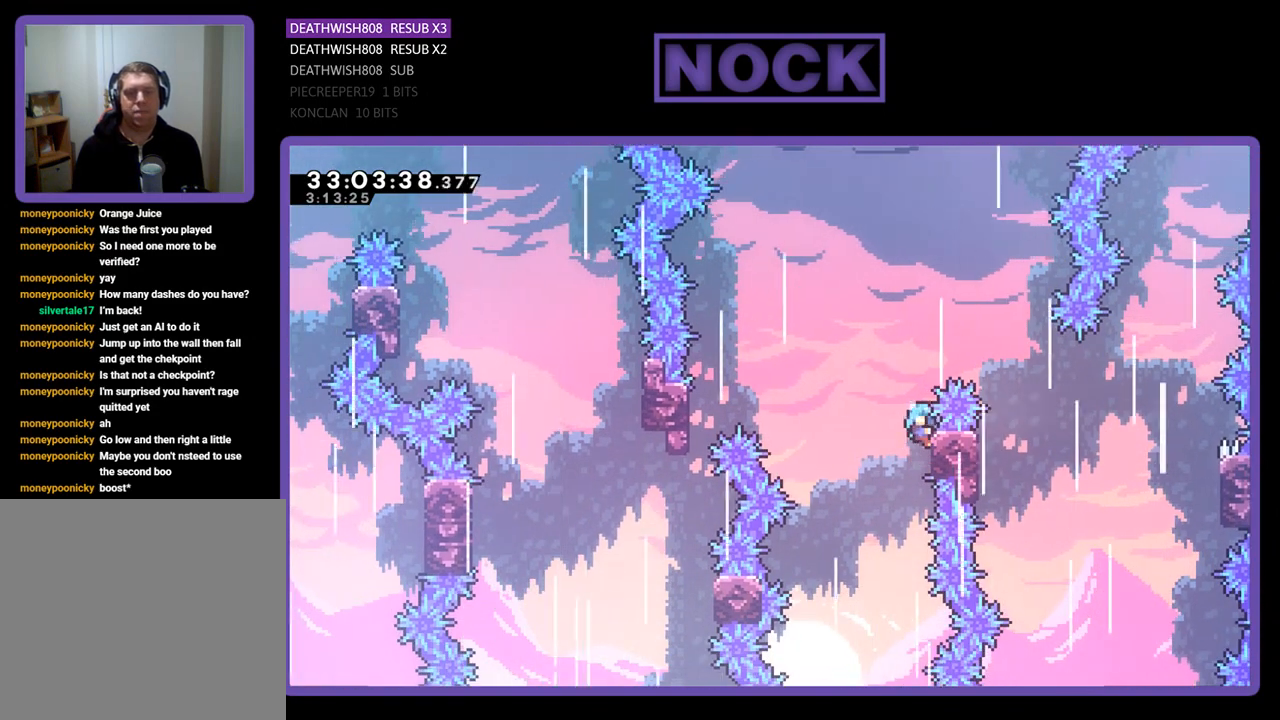
{"buttons": ["CROSS", "R2", "DPAD_LEFT"], "left_stick": "center", "events": [[33, "CROSS", "down"]]}
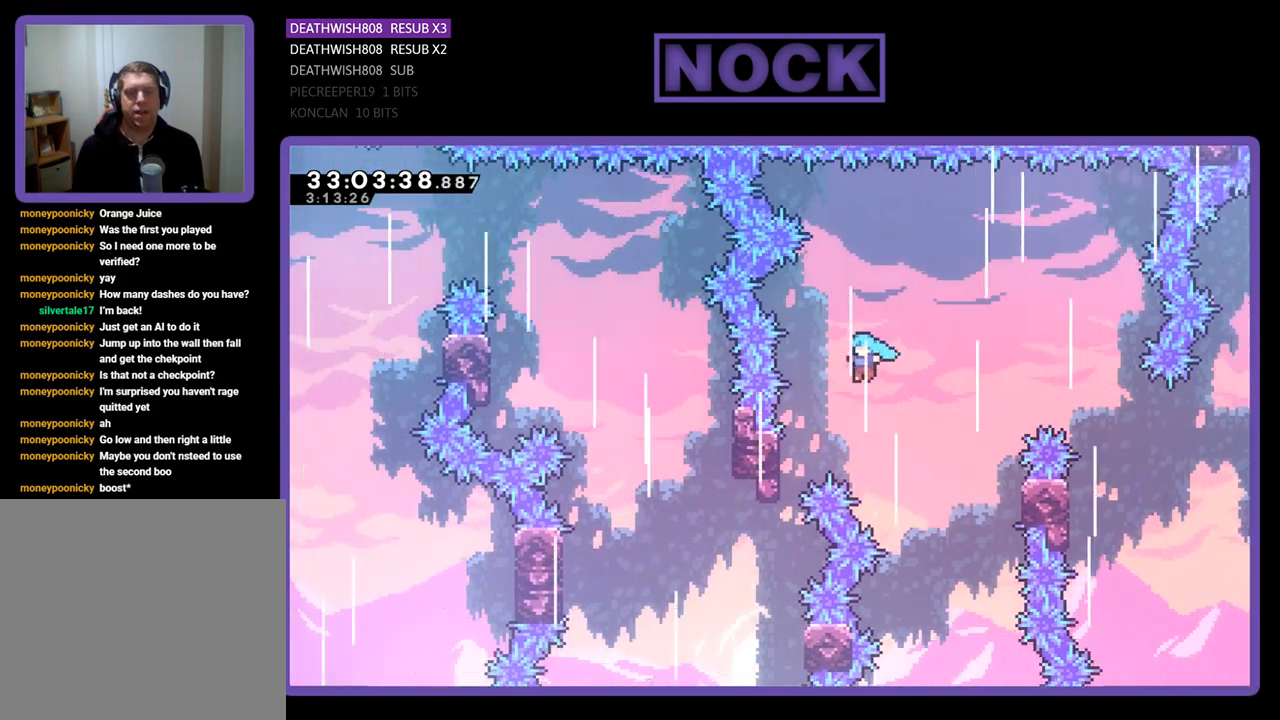
{"buttons": ["R2"], "left_stick": "center", "events": [[33, "CROSS", "up"], [400, "DPAD_LEFT", "up"]]}
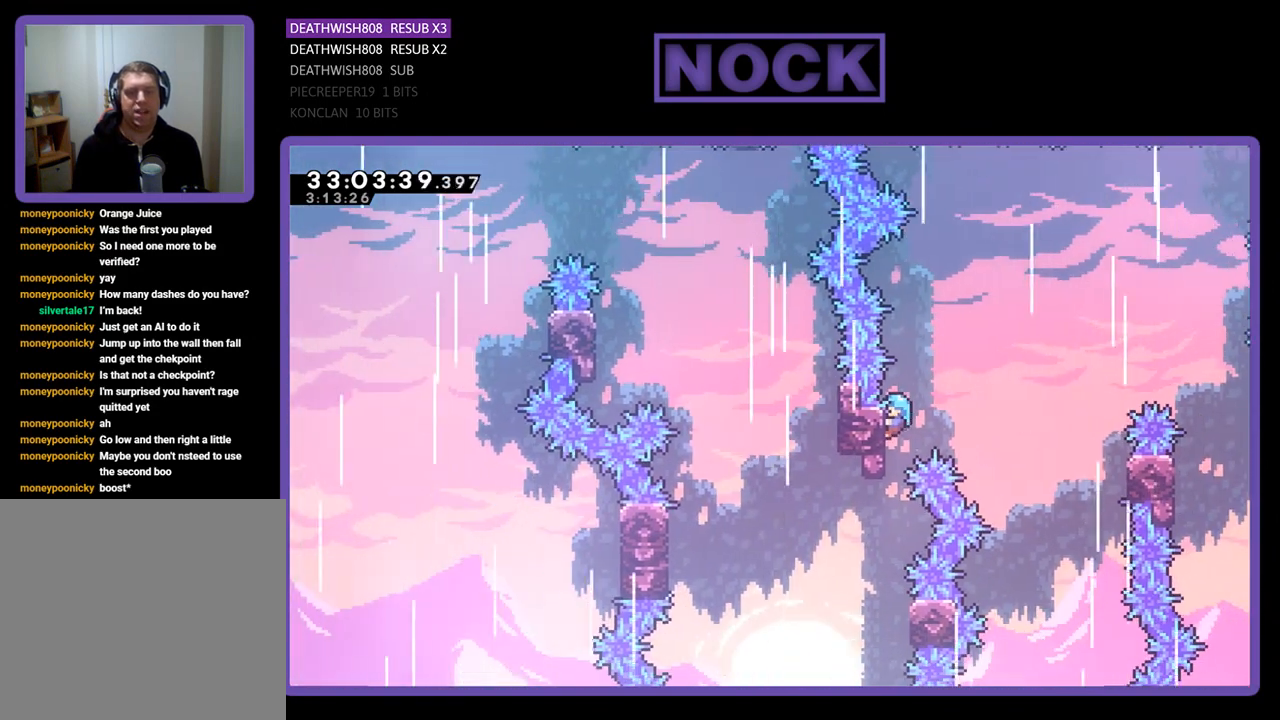
{"buttons": [], "left_stick": "center", "events": [[100, "R2", "up"]]}
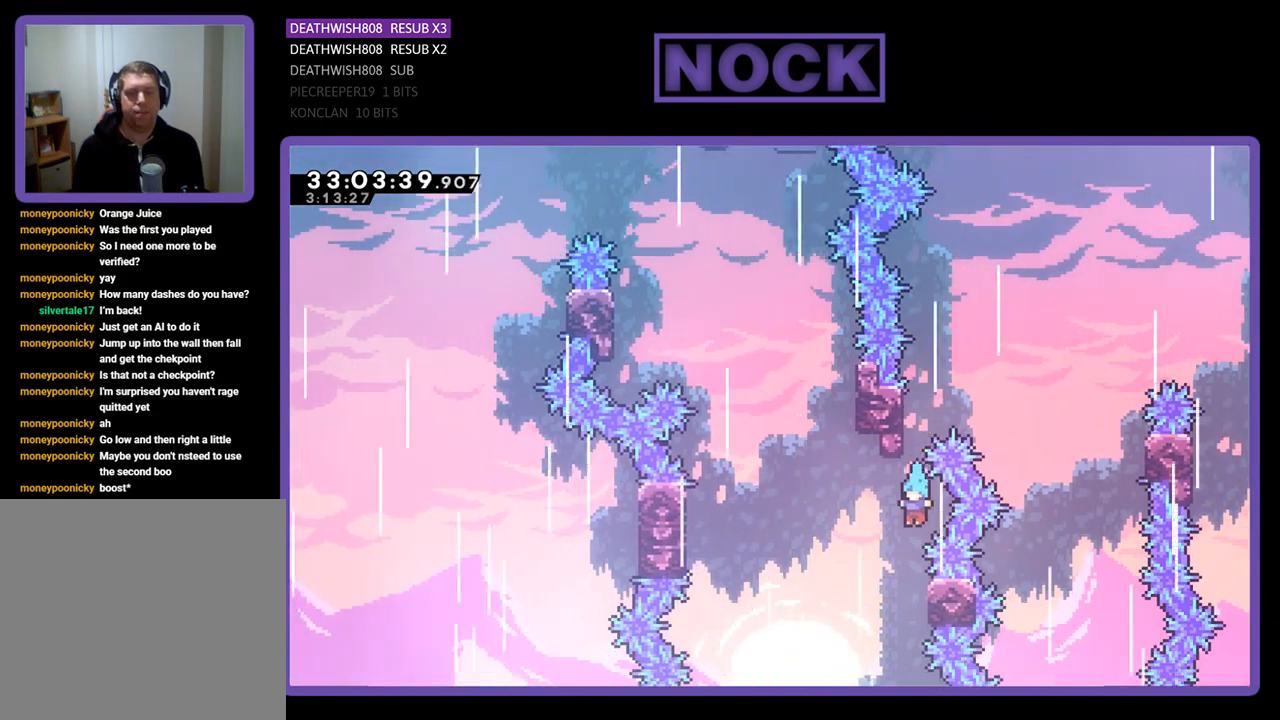
{"buttons": ["R2"], "left_stick": "center", "events": [[133, "R2", "down"], [167, "DPAD_RIGHT", "down"], [367, "DPAD_RIGHT", "up"]]}
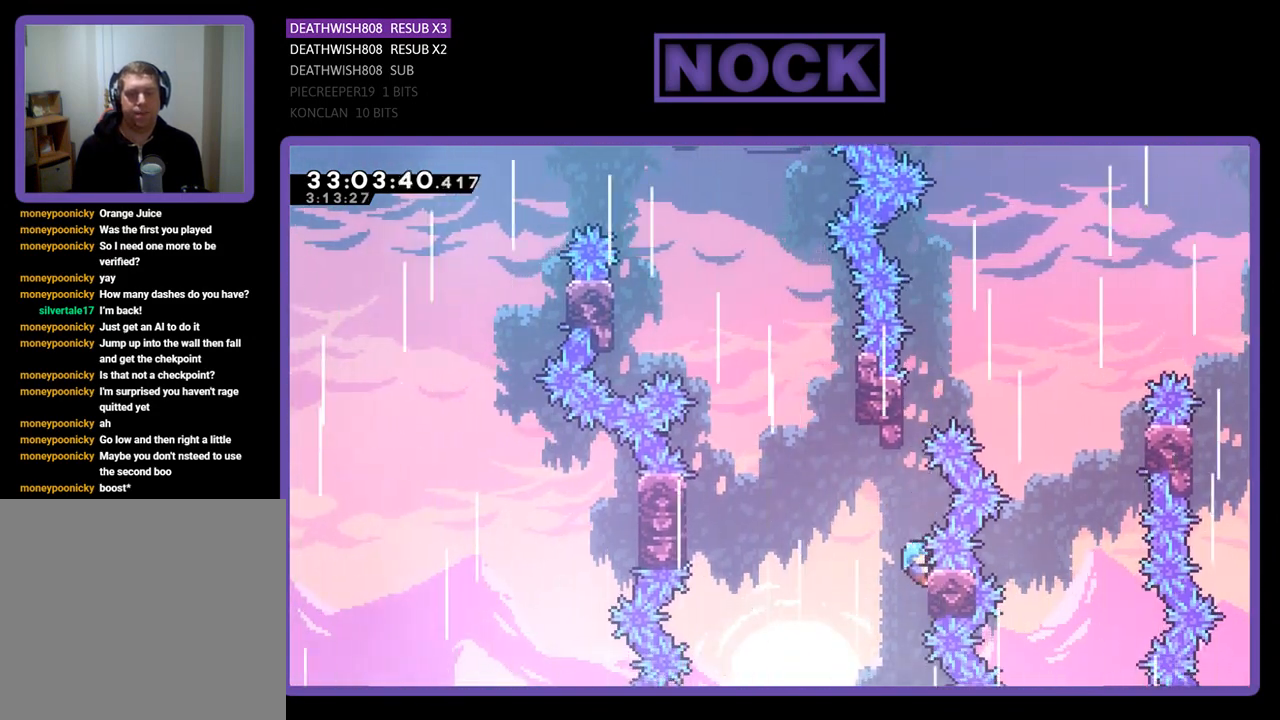
{"buttons": ["CROSS", "R2", "DPAD_LEFT"], "left_stick": "center", "events": [[133, "DPAD_LEFT", "down"], [333, "CROSS", "down"]]}
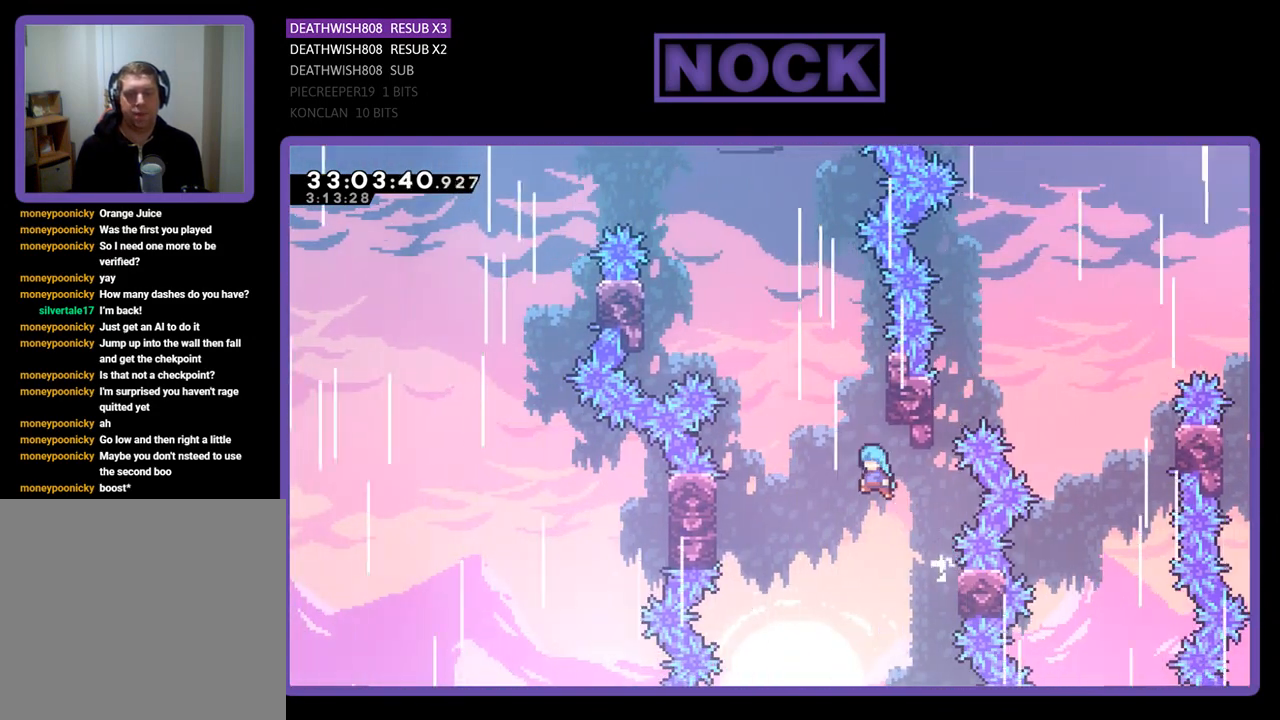
{"buttons": ["DPAD_UP", "DPAD_LEFT"], "left_stick": "center", "events": [[400, "R2", "up"], [467, "CROSS", "up"], [467, "DPAD_UP", "down"]]}
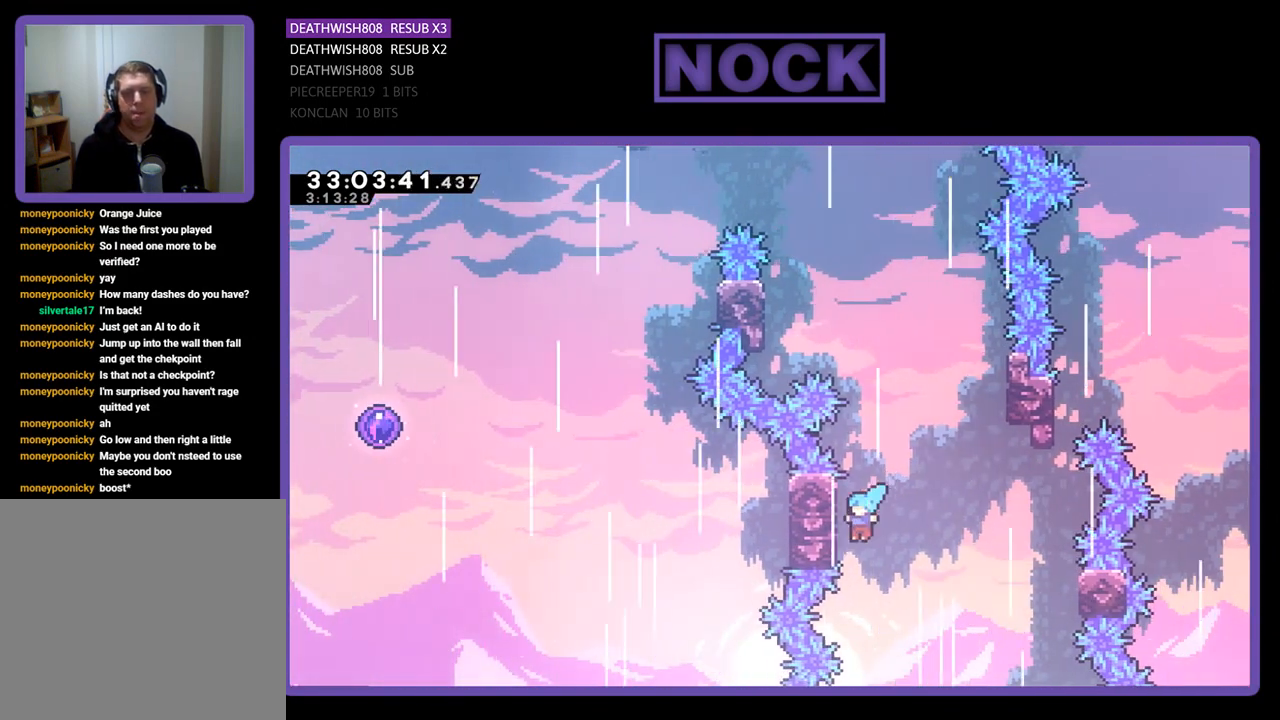
{"buttons": ["CROSS", "DPAD_UP", "DPAD_RIGHT"], "left_stick": "center", "events": [[33, "DPAD_LEFT", "up"], [67, "CROSS", "down"], [67, "DPAD_RIGHT", "down"]]}
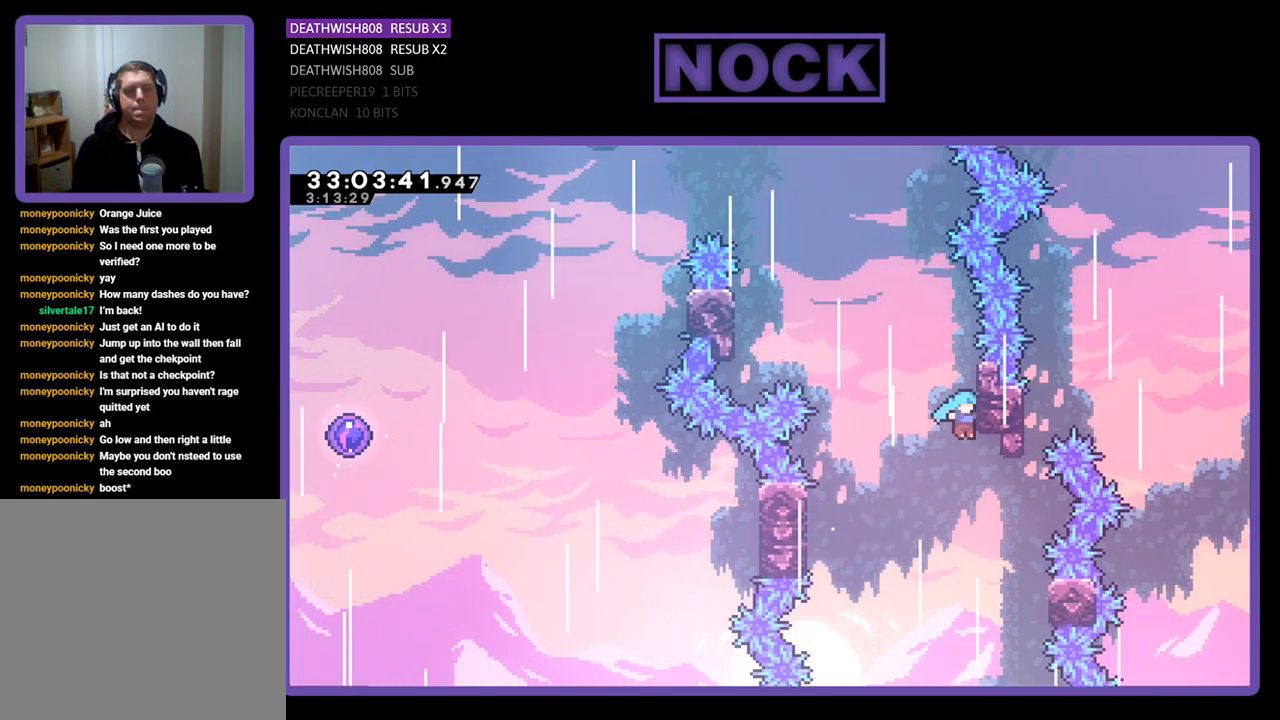
{"buttons": ["CROSS", "R2", "DPAD_UP", "DPAD_LEFT"], "left_stick": "center", "events": [[133, "CROSS", "up"], [167, "CROSS", "down"], [233, "R2", "down"], [300, "DPAD_RIGHT", "up"], [433, "DPAD_LEFT", "down"]]}
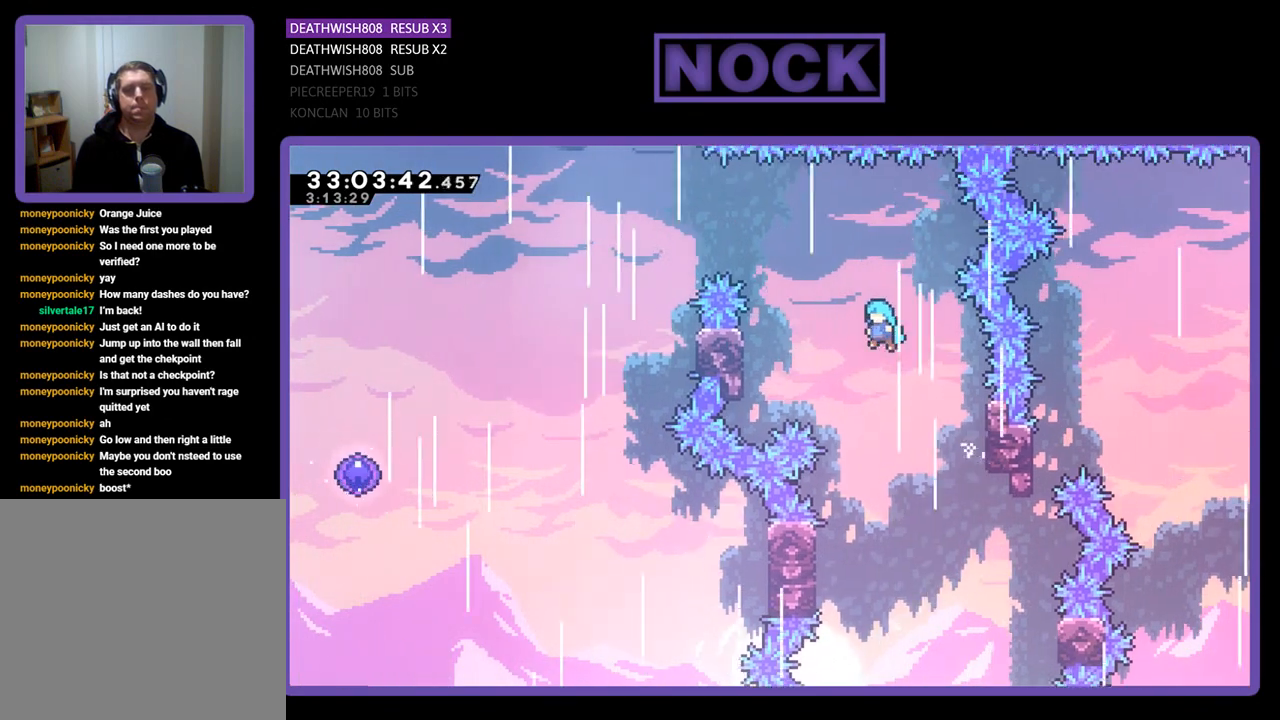
{"buttons": ["CROSS", "R2", "DPAD_UP"], "left_stick": "center", "events": [[367, "CROSS", "up"], [433, "CROSS", "down"], [433, "DPAD_LEFT", "up"]]}
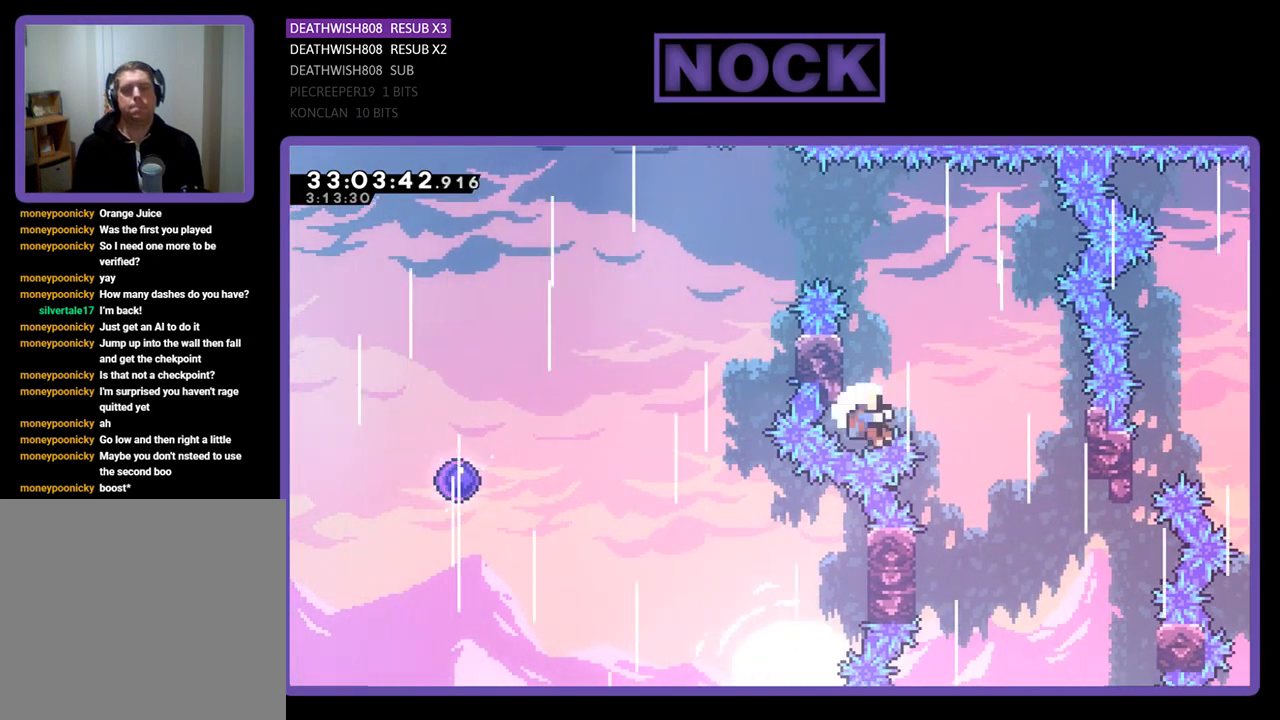
{"buttons": [], "left_stick": "center", "events": [[67, "CIRCLE", "down"], [67, "DPAD_LEFT", "down"], [167, "DPAD_LEFT", "up"], [233, "DPAD_UP", "up"], [333, "CIRCLE", "up"], [333, "CROSS", "up"], [367, "R2", "up"]]}
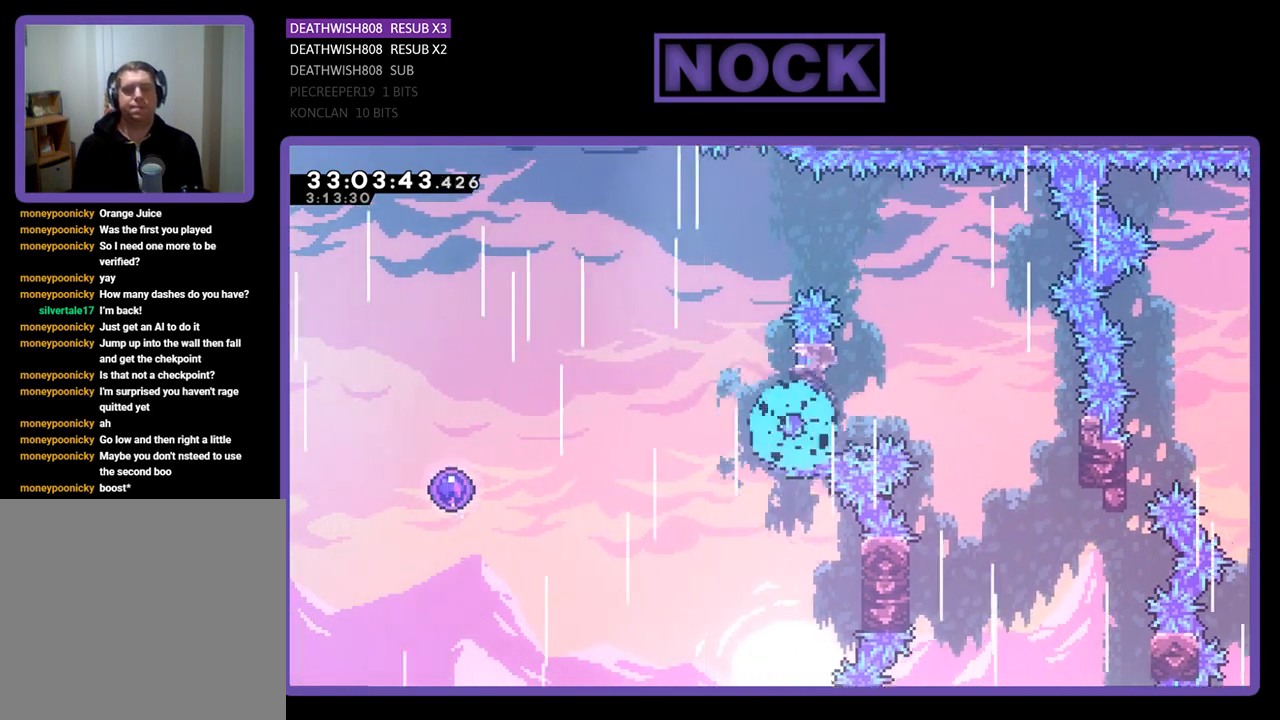
{"buttons": [], "left_stick": "center", "events": []}
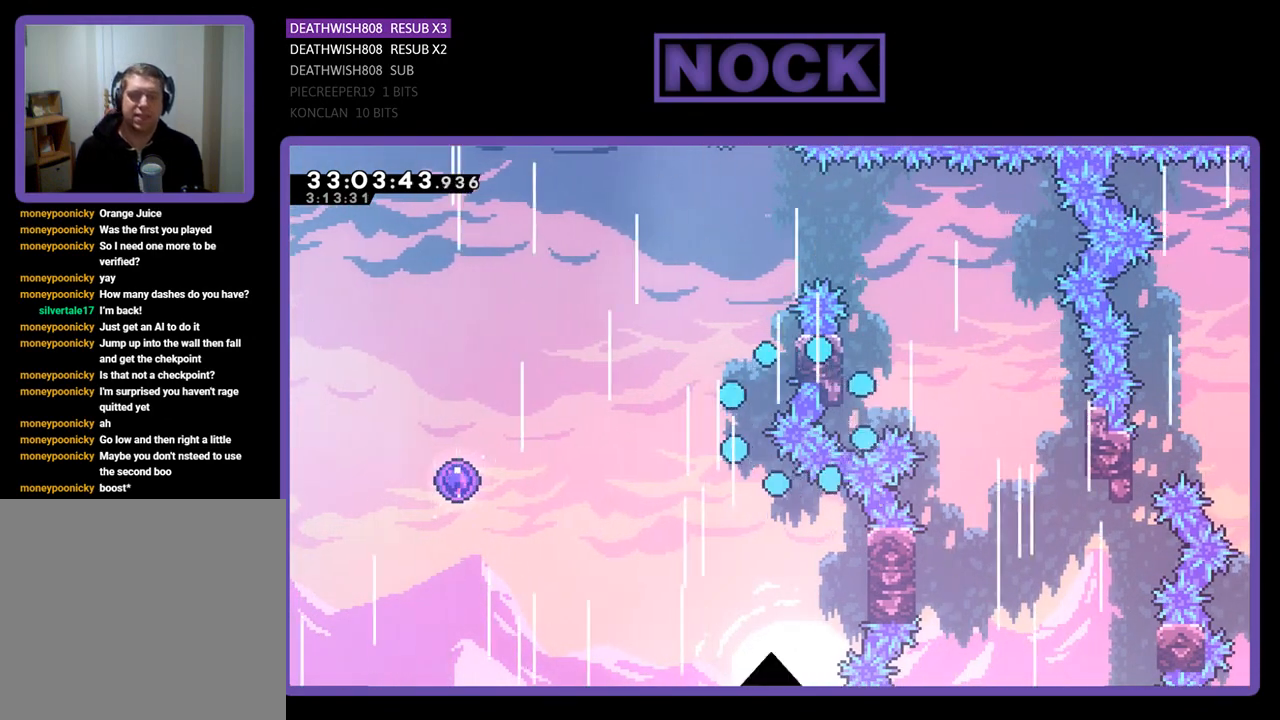
{"buttons": [], "left_stick": "center", "events": []}
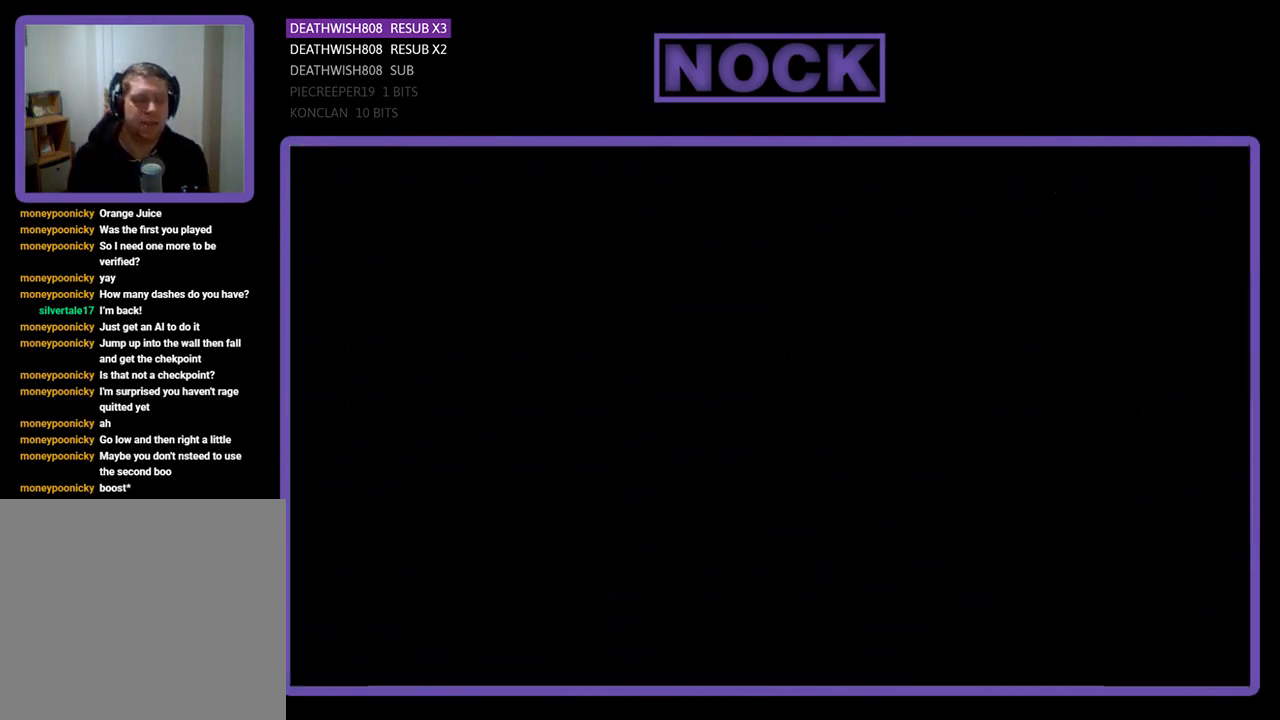
{"buttons": ["R2"], "left_stick": "center", "events": [[67, "R2", "down"]]}